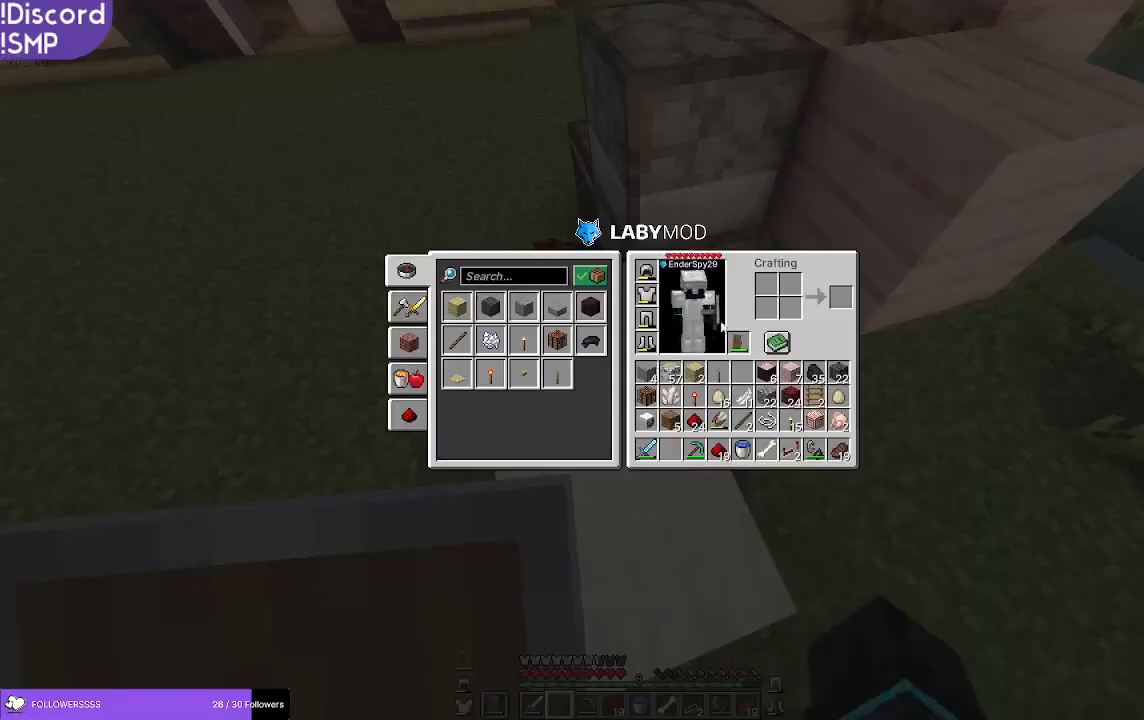
Gameplay with keyboard and mouse; each line is a JSON object with the keys and mouse buttons held at the frame after it. "events" lists presses ("down") and releases ("up") of "a", "d", "s", "w", "mouse_left" and "mouse_right" between this image and that frame as [ms after this image, input, new state], when the widget could be followed in between. "mouse_left", "mouse_right" = the "left", "right" buttons of the "mouse" list. No other keys are recorded. Fast repeated clicks can show as one long hold. Mouse movement is not recorded.
{"keys": [], "mouse": [], "events": []}
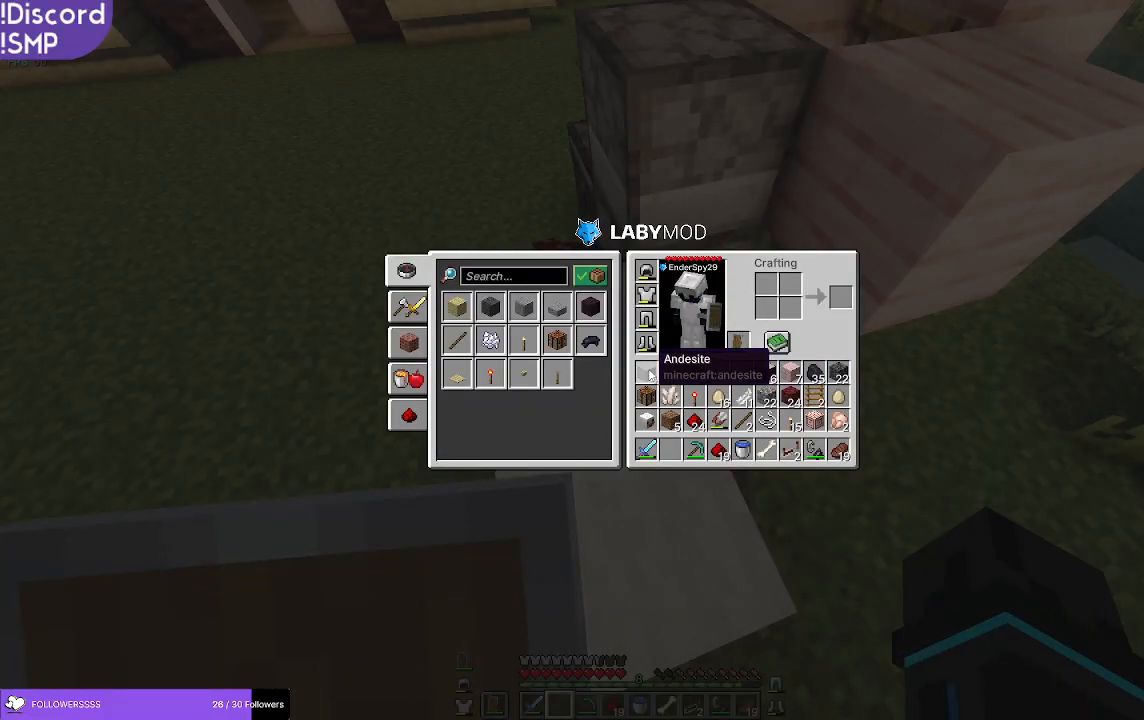
{"keys": [], "mouse": [], "events": []}
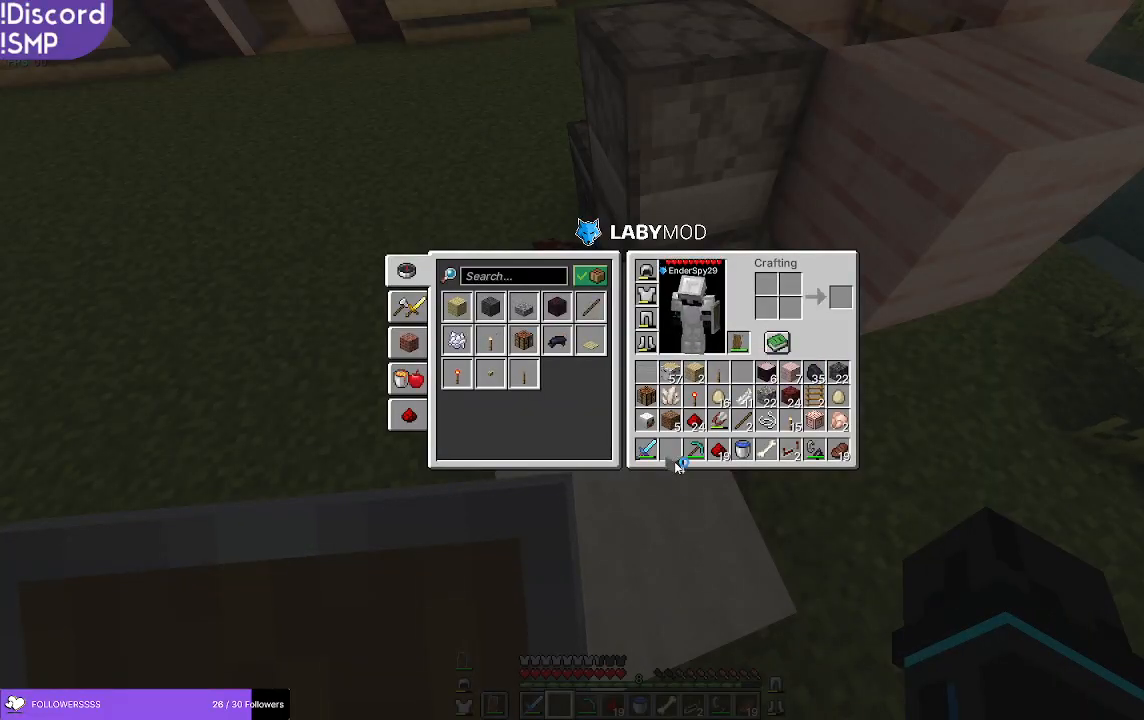
{"keys": [], "mouse": [], "events": []}
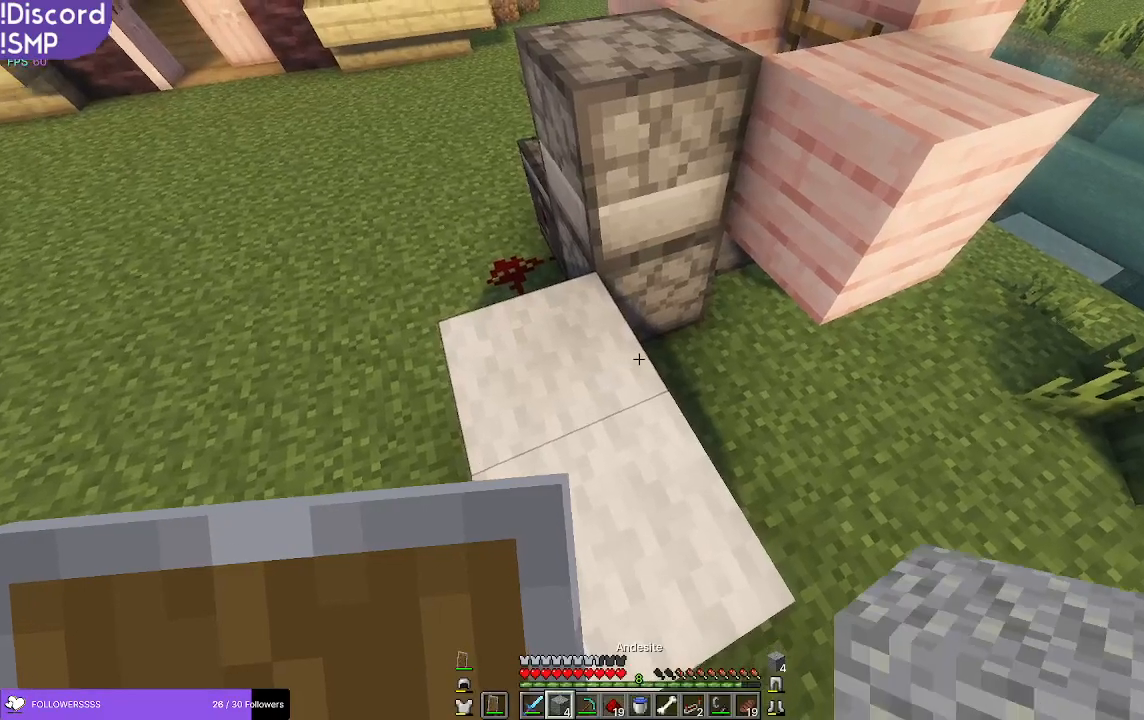
{"keys": [], "mouse": [], "events": [[266, "mouse_right", "down"], [316, "mouse_right", "up"]]}
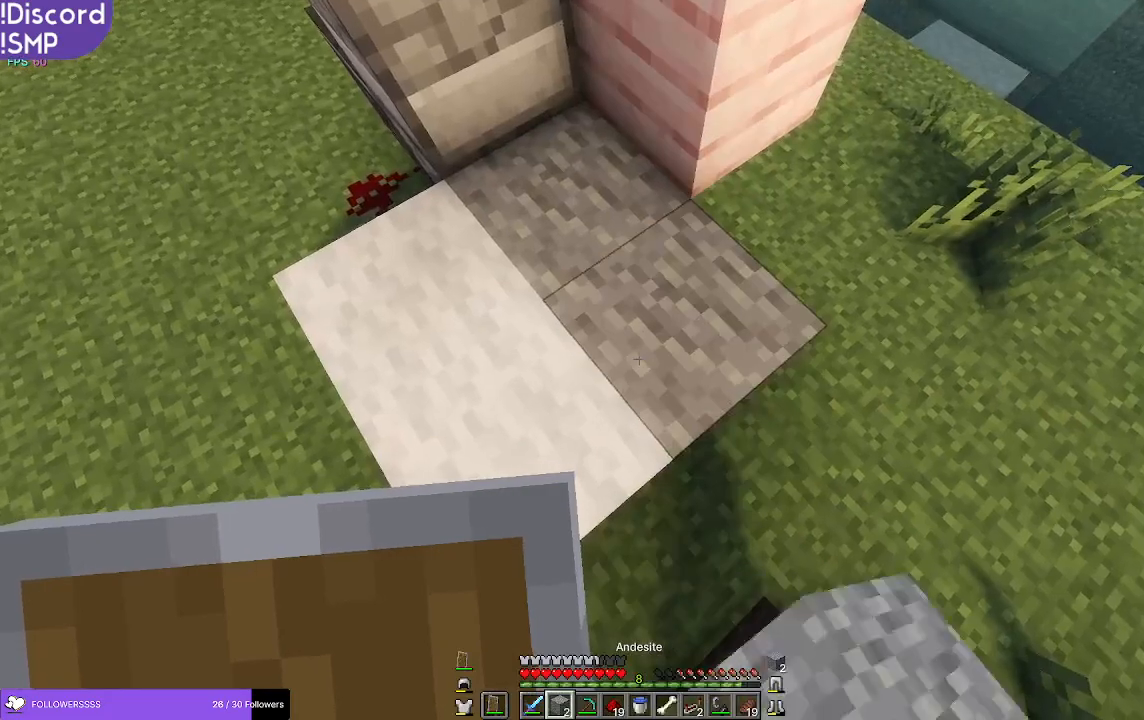
{"keys": [], "mouse": [], "events": [[233, "w", "down"], [333, "d", "down"], [333, "w", "up"], [383, "d", "up"]]}
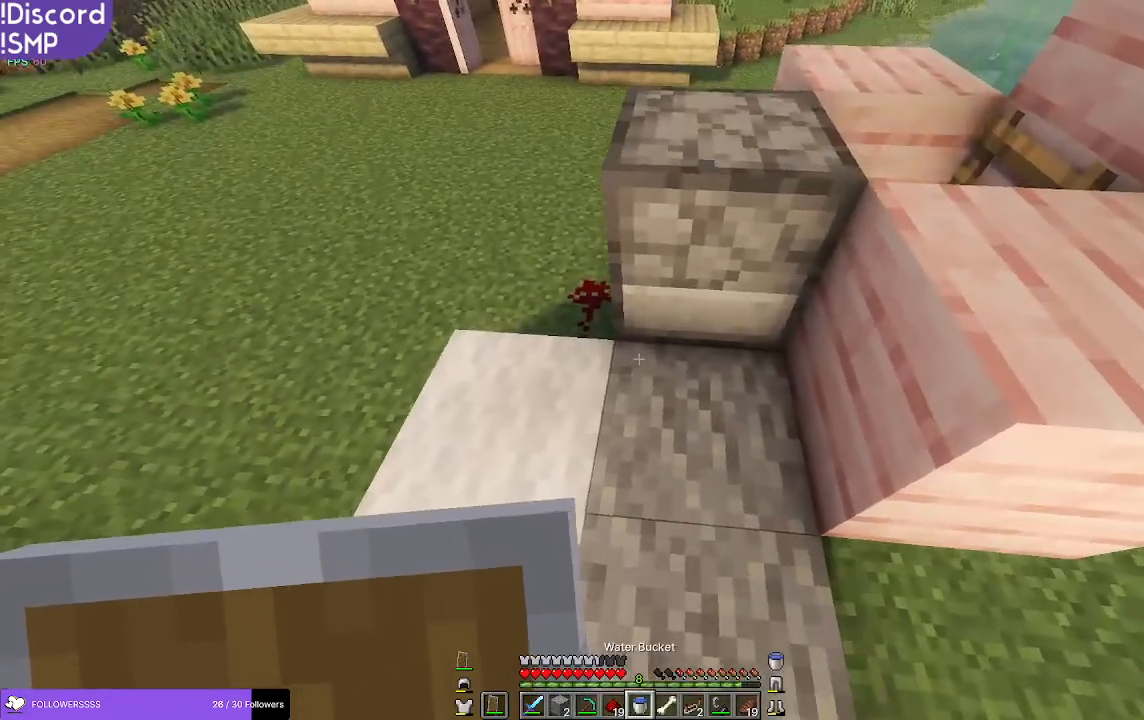
{"keys": [], "mouse": [], "events": []}
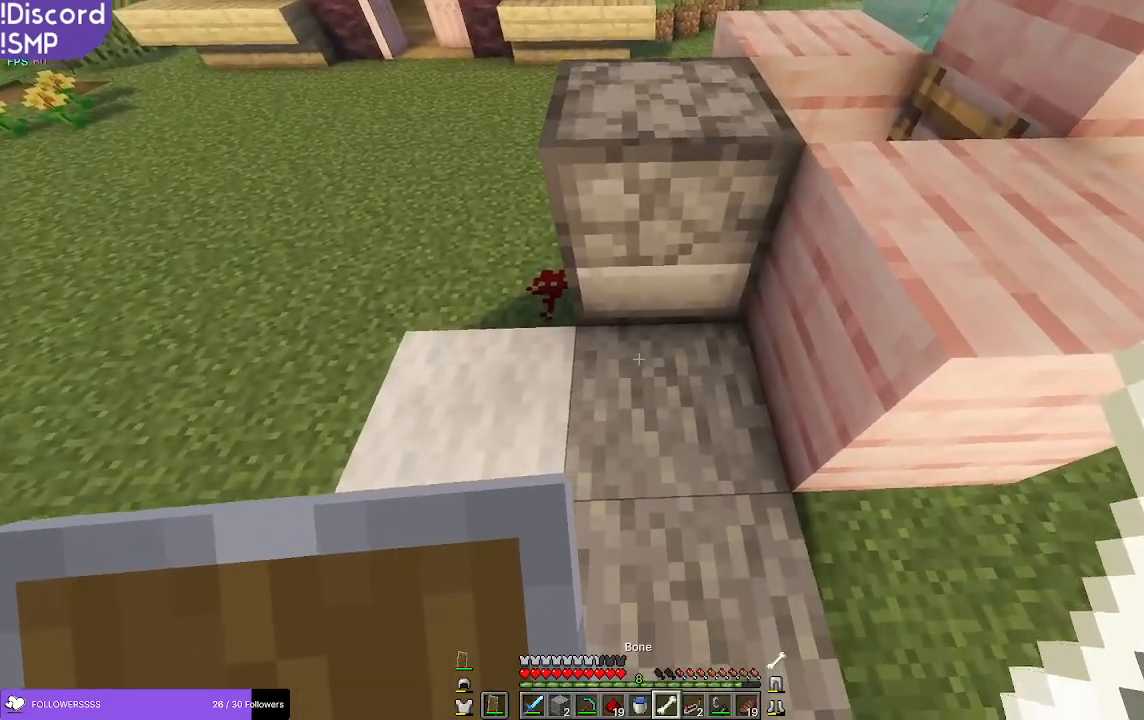
{"keys": ["a"], "mouse": [], "events": [[416, "mouse_right", "down"], [466, "mouse_right", "up"], [500, "a", "down"]]}
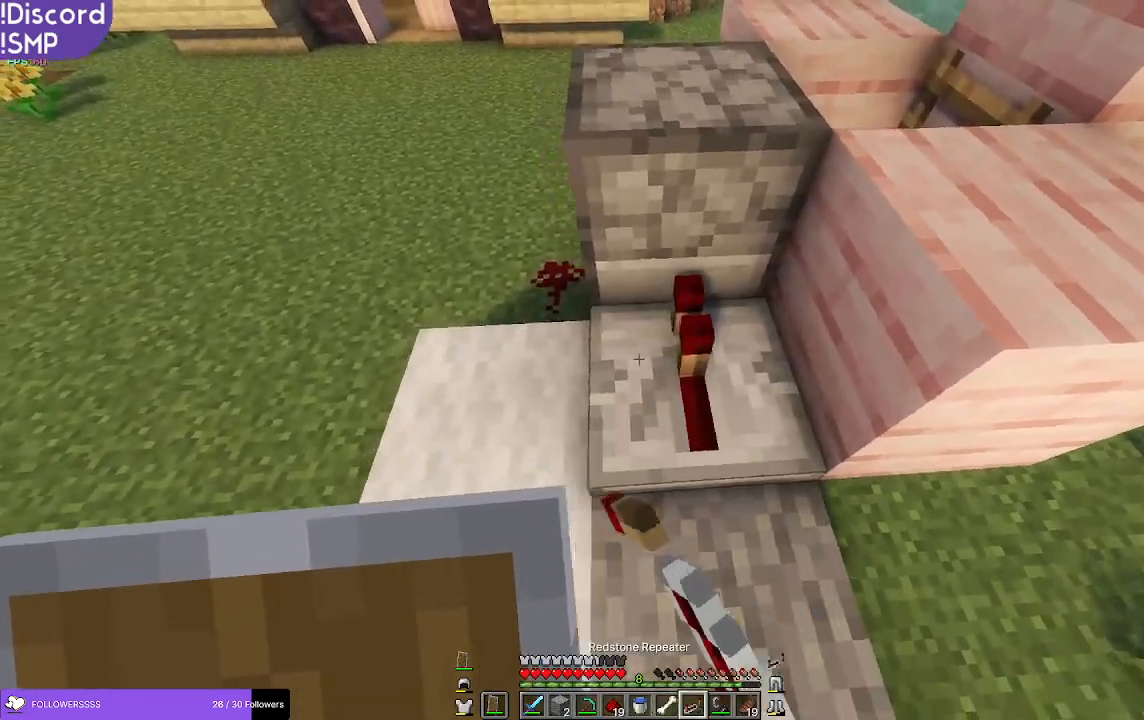
{"keys": [], "mouse": [], "events": [[116, "a", "up"]]}
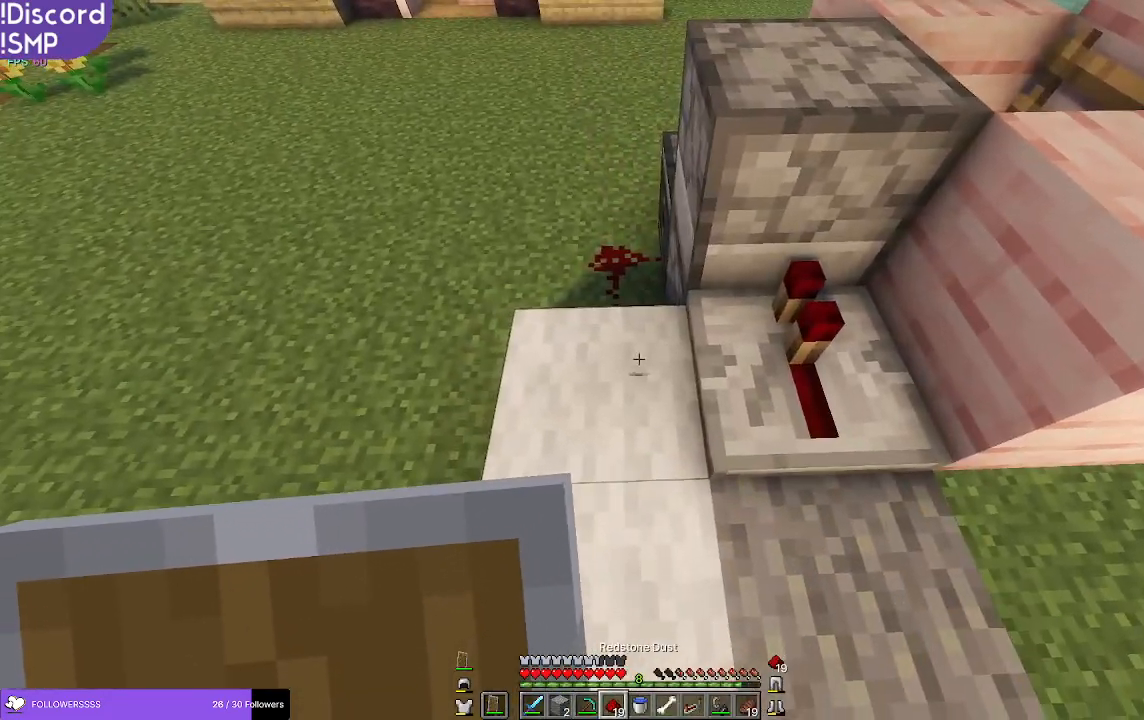
{"keys": ["d"], "mouse": [], "events": [[283, "mouse_right", "down"], [283, "s", "down"], [333, "mouse_right", "up"], [366, "s", "up"], [400, "d", "down"], [433, "mouse_right", "down"], [466, "mouse_right", "up"]]}
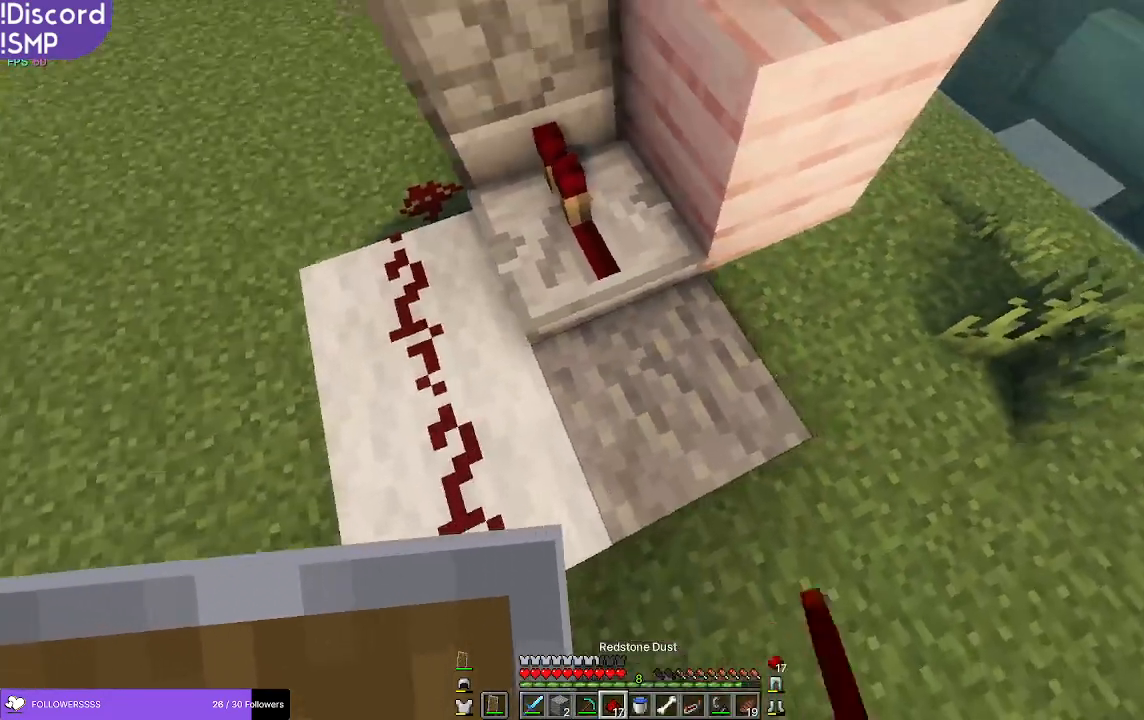
{"keys": ["w"], "mouse": [], "events": [[33, "d", "up"], [100, "mouse_right", "down"], [100, "w", "down"], [150, "mouse_right", "up"], [200, "a", "down"], [383, "a", "up"]]}
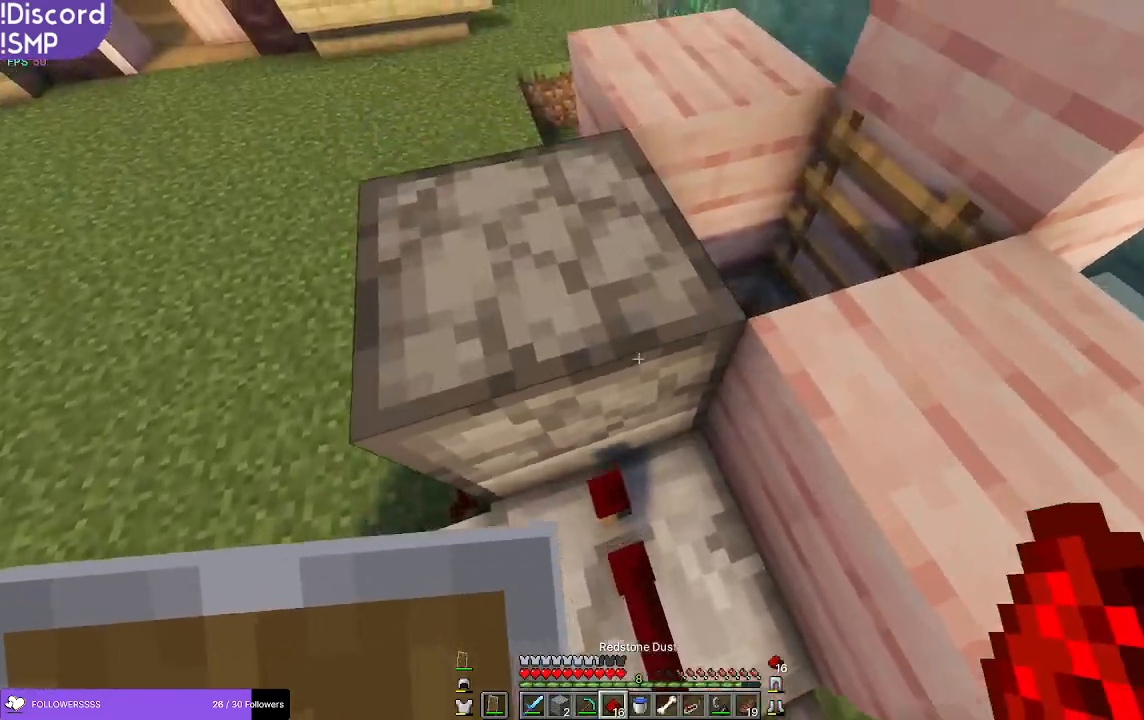
{"keys": [], "mouse": [], "events": [[250, "w", "up"]]}
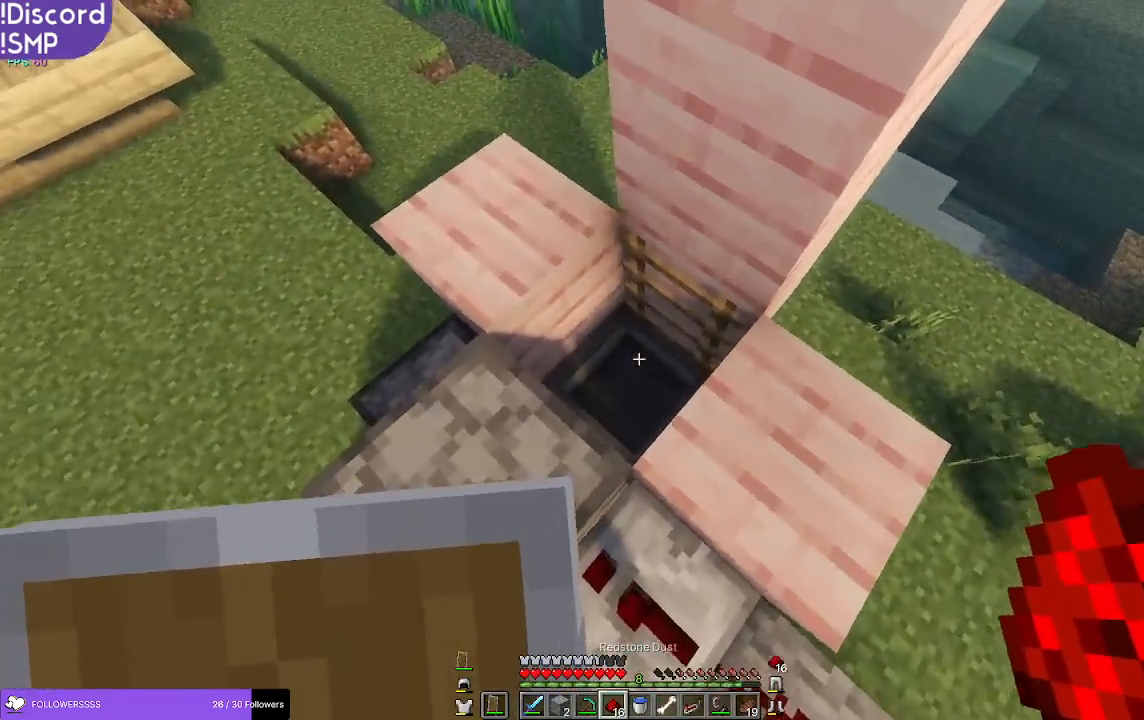
{"keys": ["s"], "mouse": [], "events": [[366, "s", "down"]]}
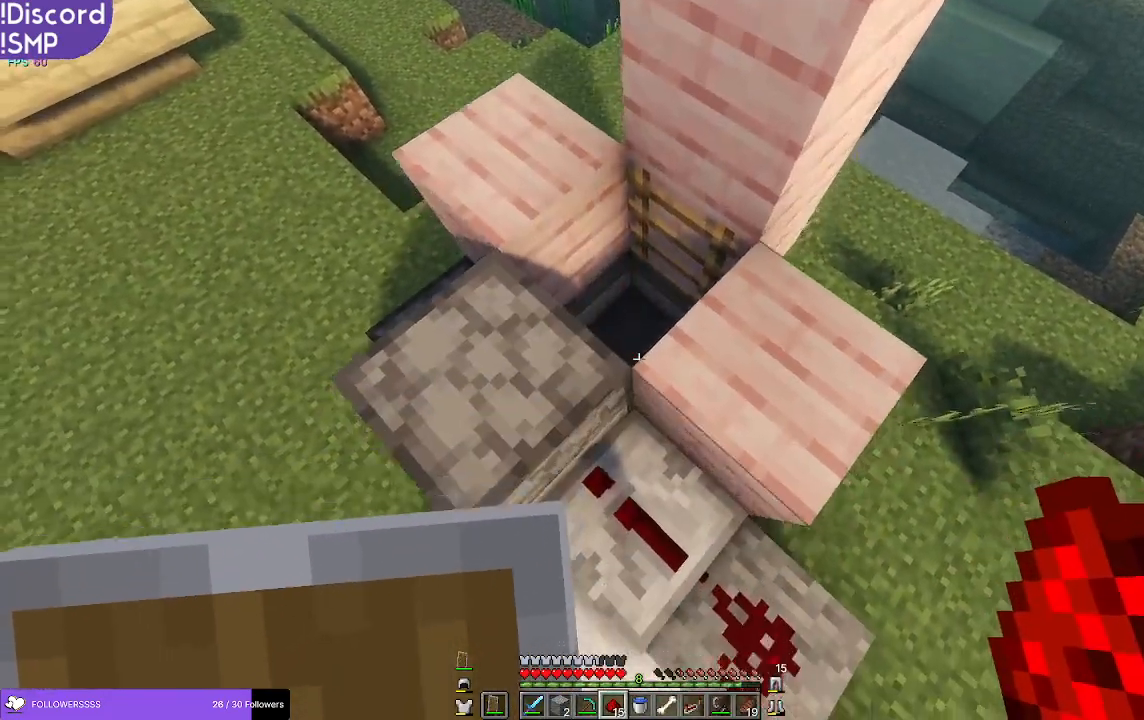
{"keys": [], "mouse": [], "events": [[33, "a", "down"], [33, "s", "up"], [50, "a", "up"]]}
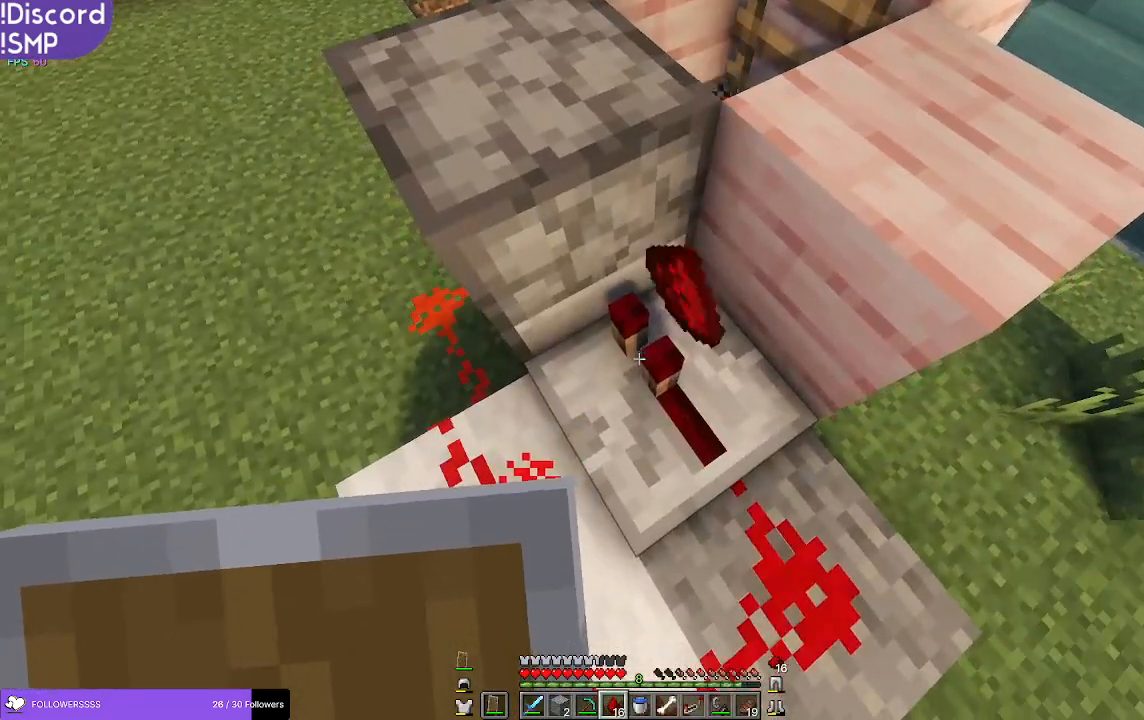
{"keys": ["w"], "mouse": [], "events": [[483, "w", "down"]]}
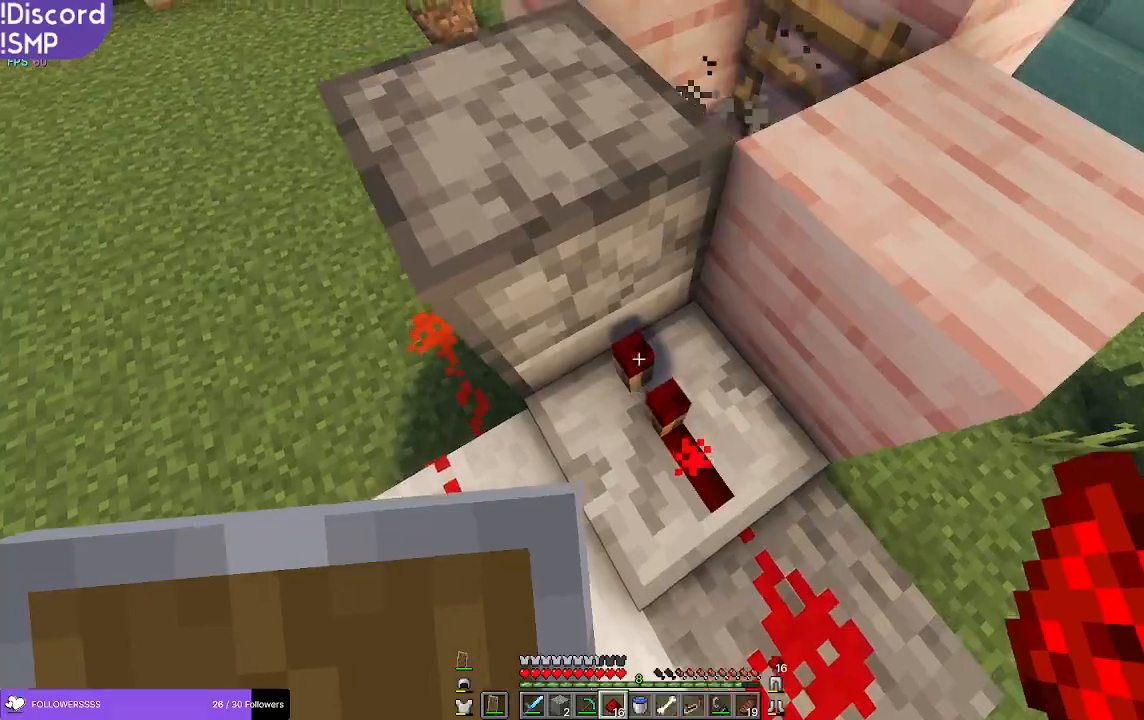
{"keys": [], "mouse": [], "events": [[350, "d", "down"], [366, "w", "up"], [500, "d", "up"]]}
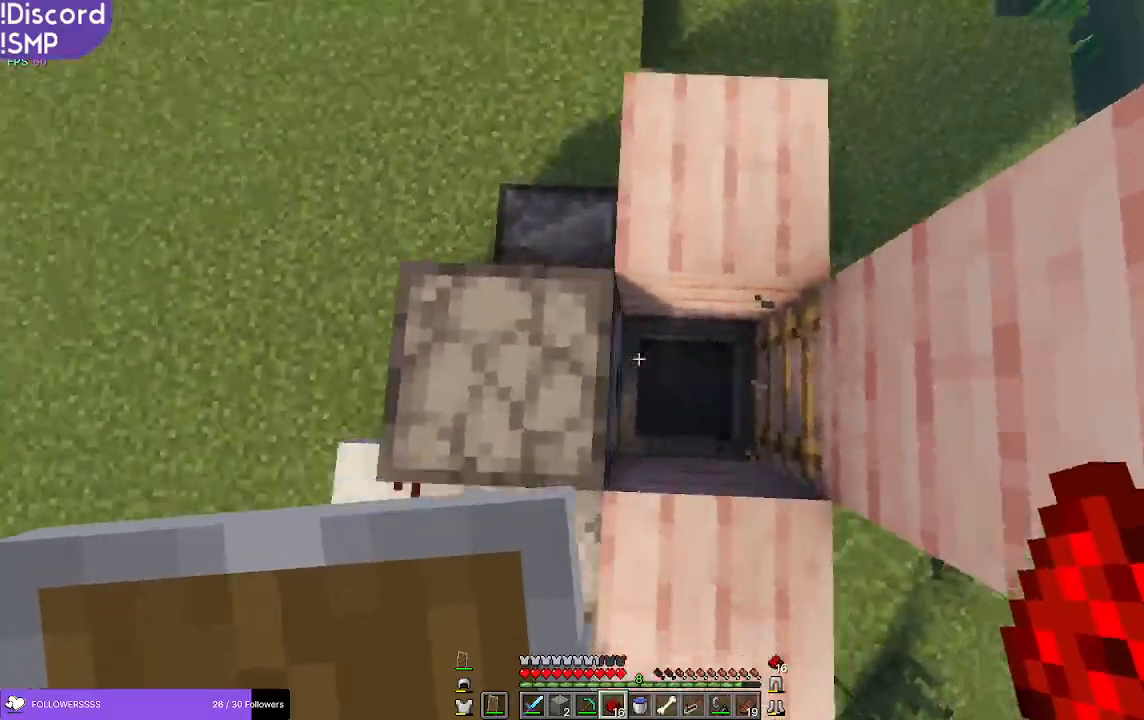
{"keys": [], "mouse": []}
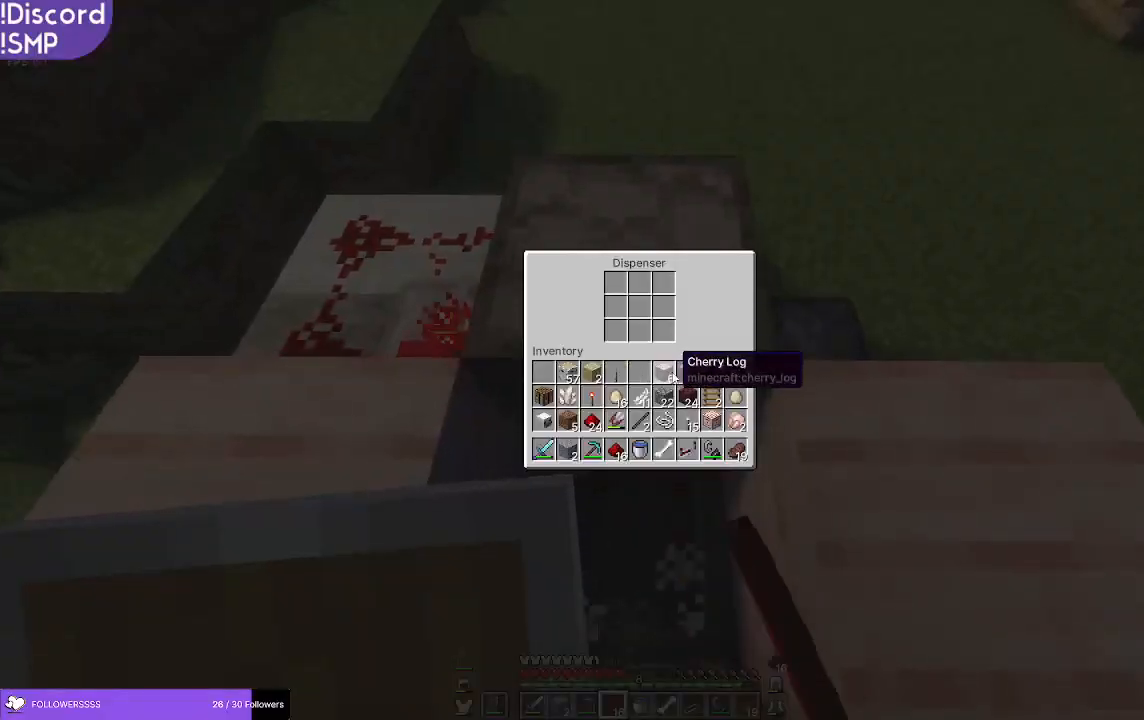
{"keys": [], "mouse": [], "events": []}
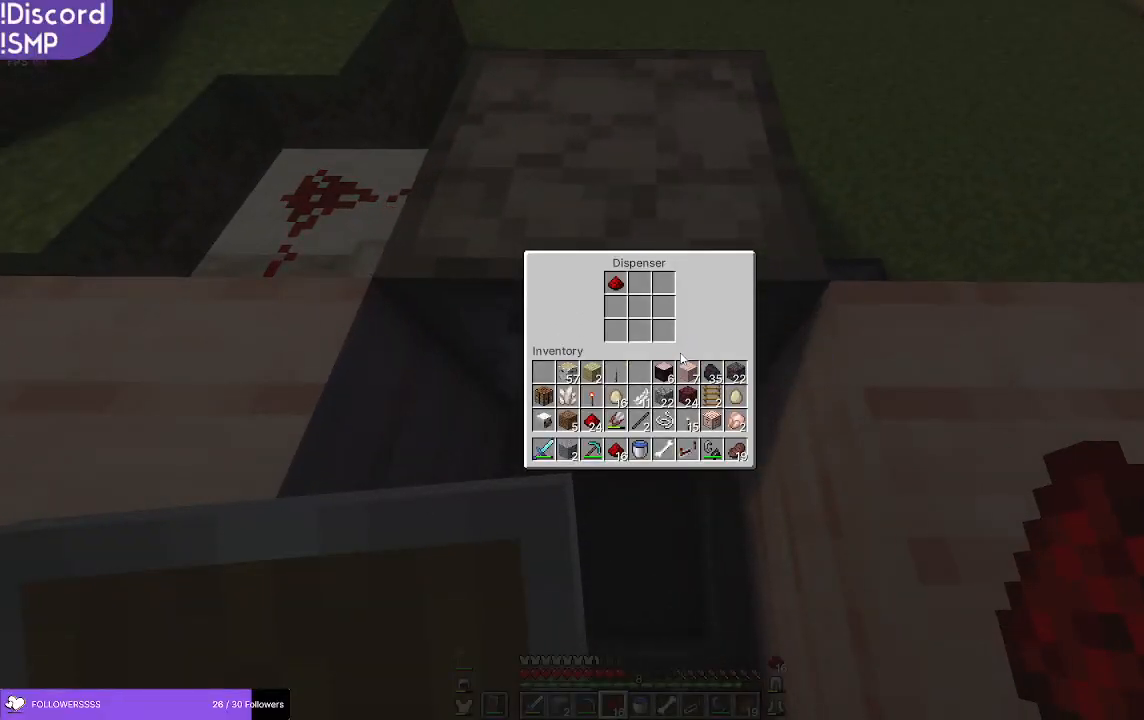
{"keys": [], "mouse": [], "events": []}
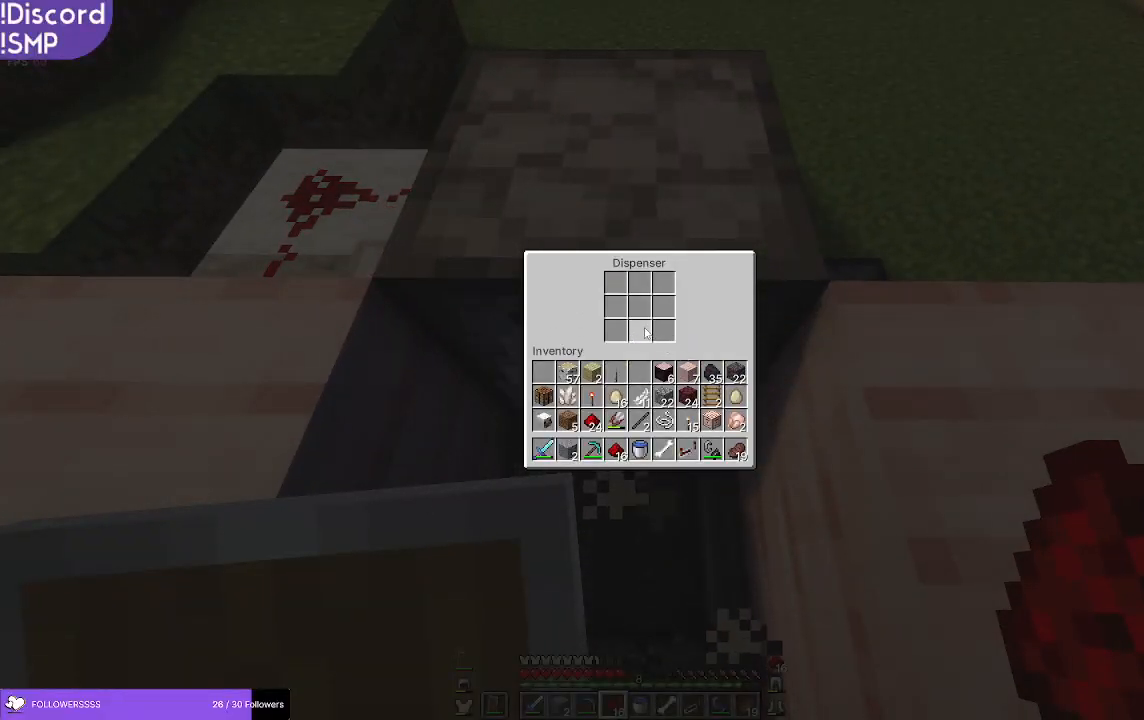
{"keys": [], "mouse": [], "events": []}
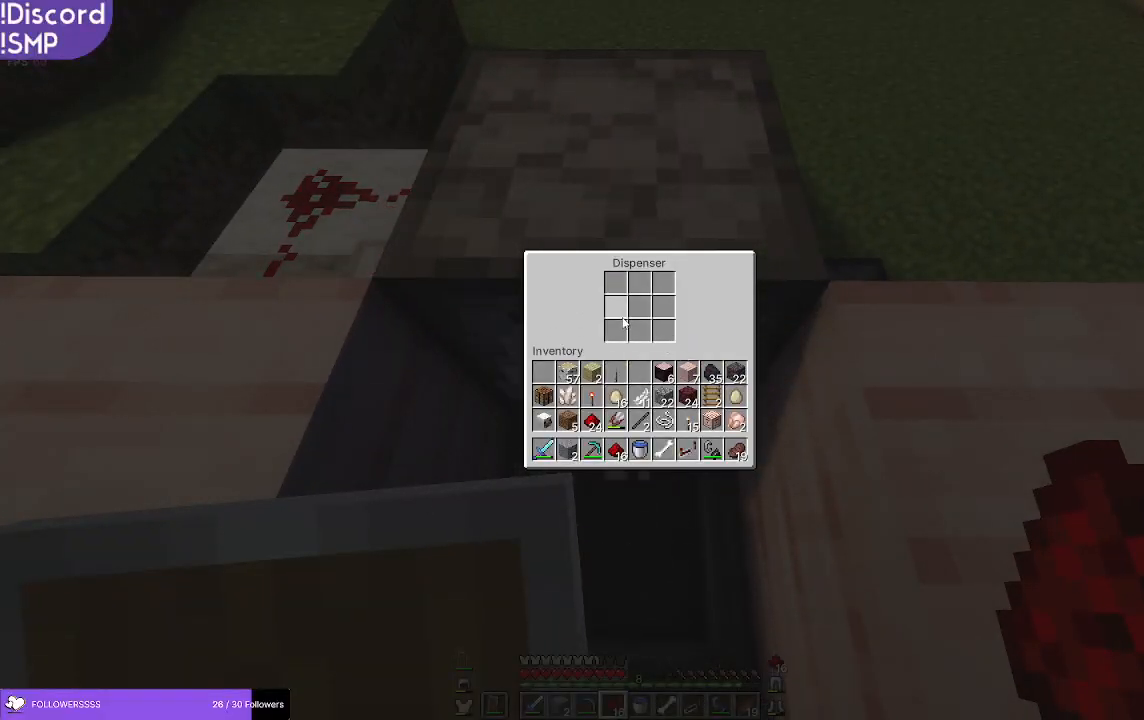
{"keys": [], "mouse": [], "events": []}
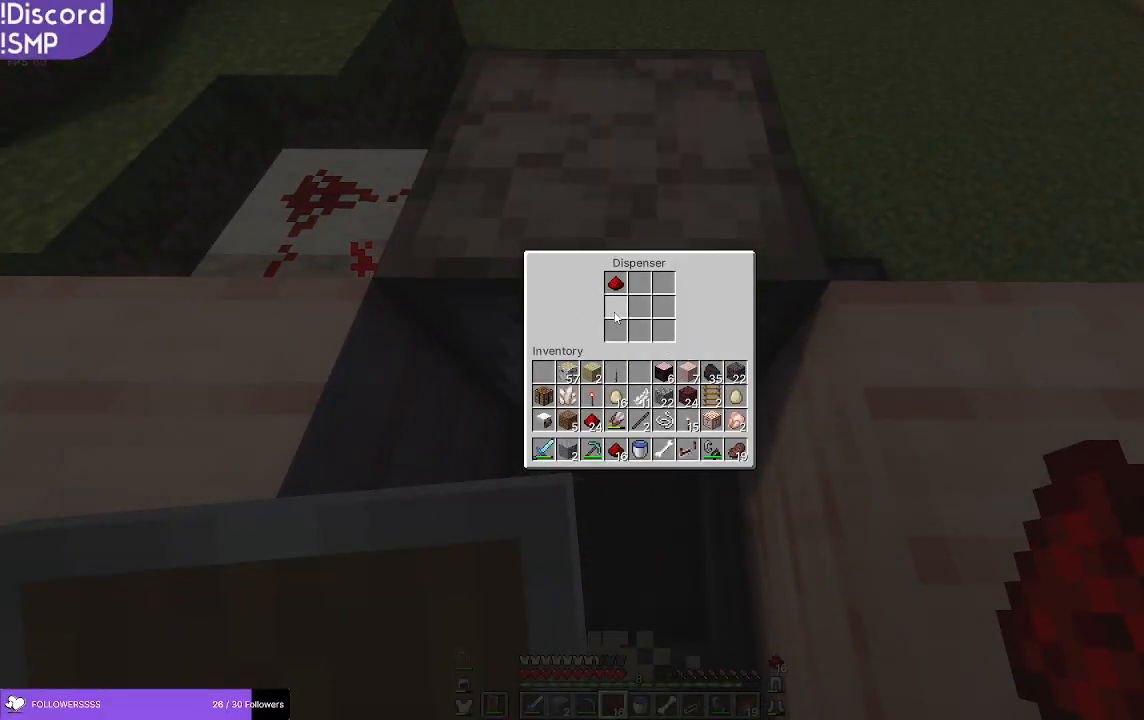
{"keys": [], "mouse": []}
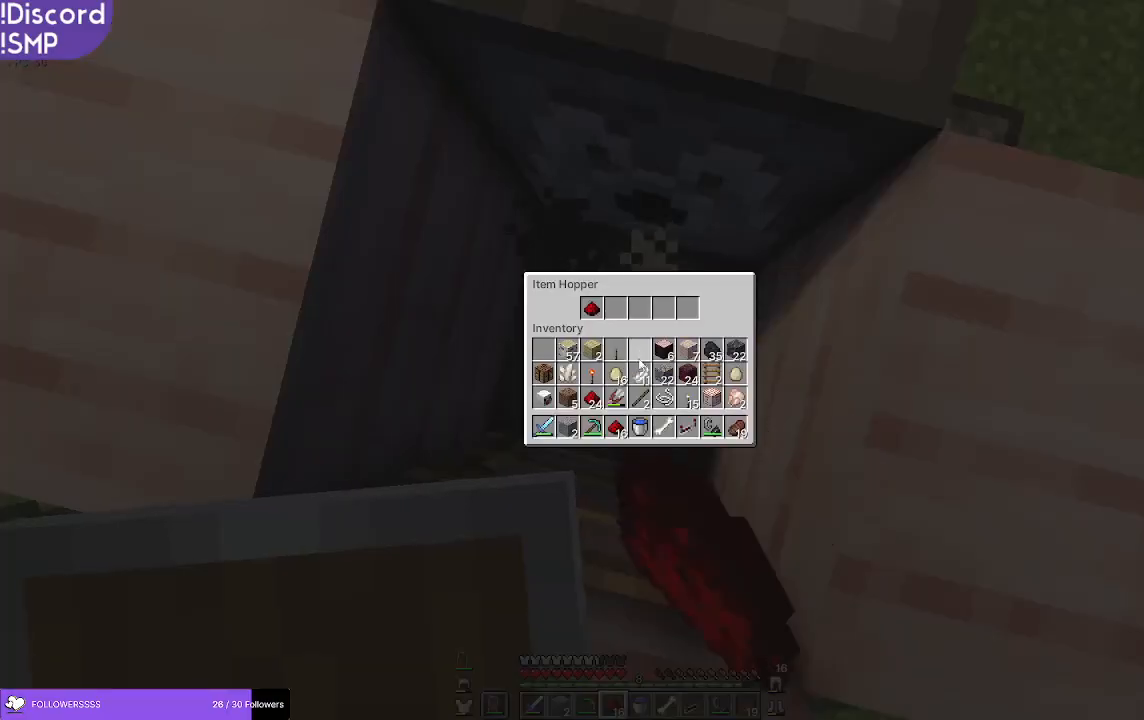
{"keys": [], "mouse": [], "events": []}
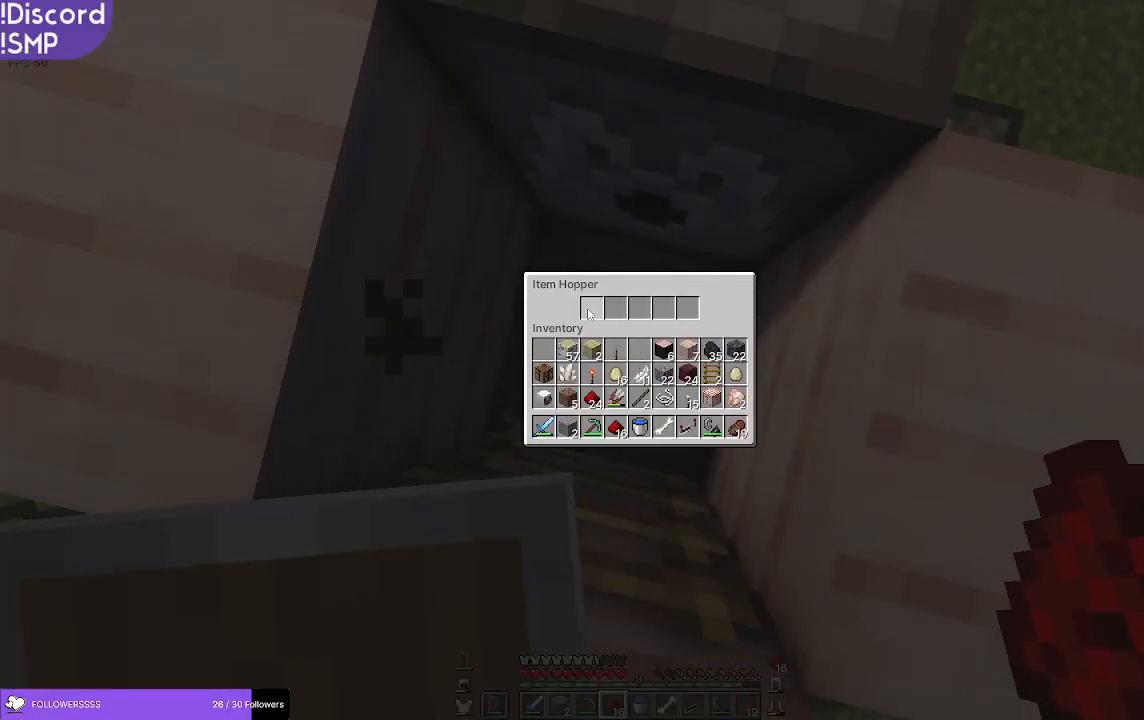
{"keys": [], "mouse": [], "events": []}
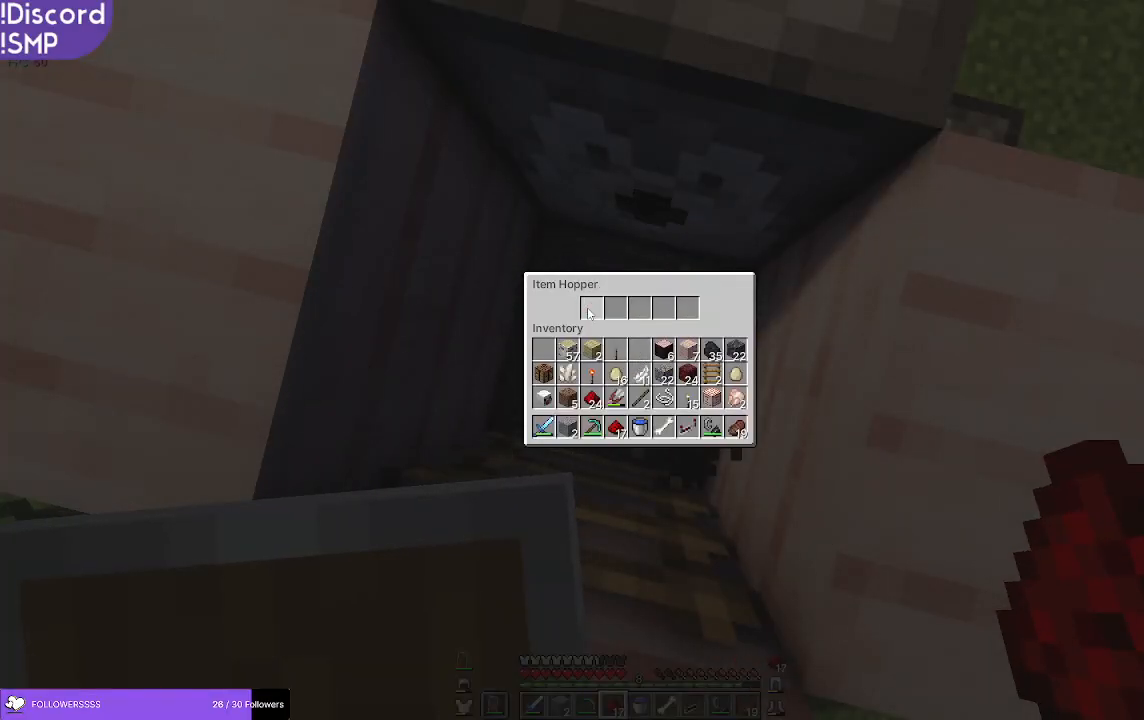
{"keys": [], "mouse": [], "events": []}
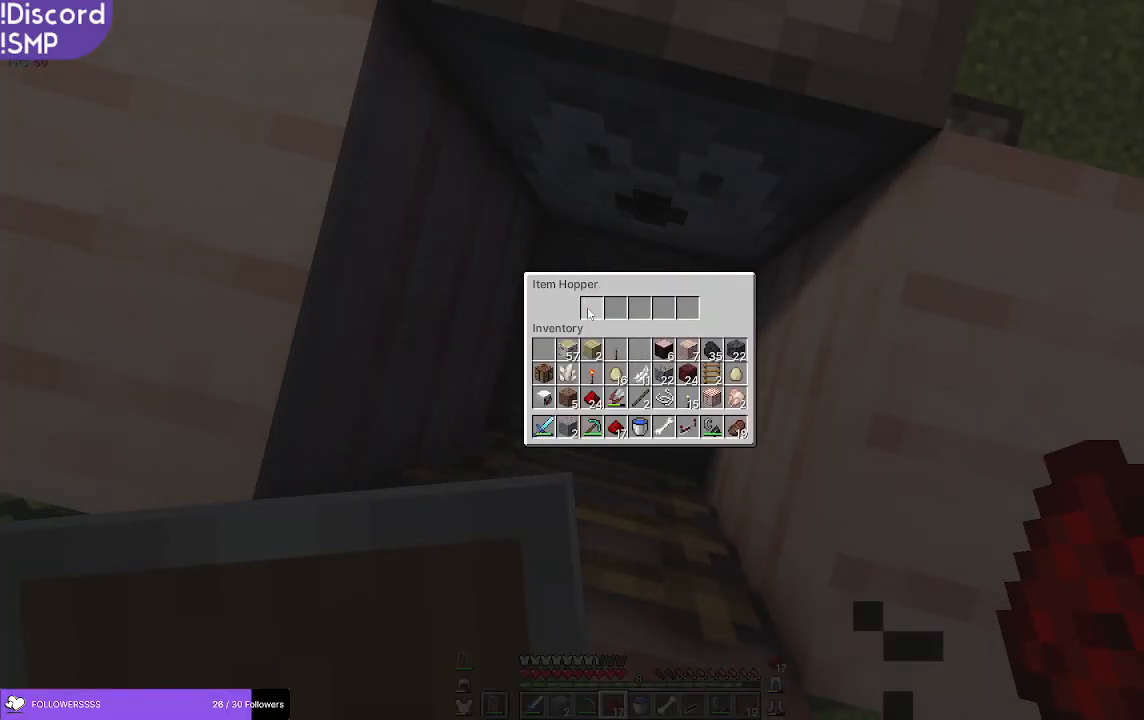
{"keys": [], "mouse": [], "events": []}
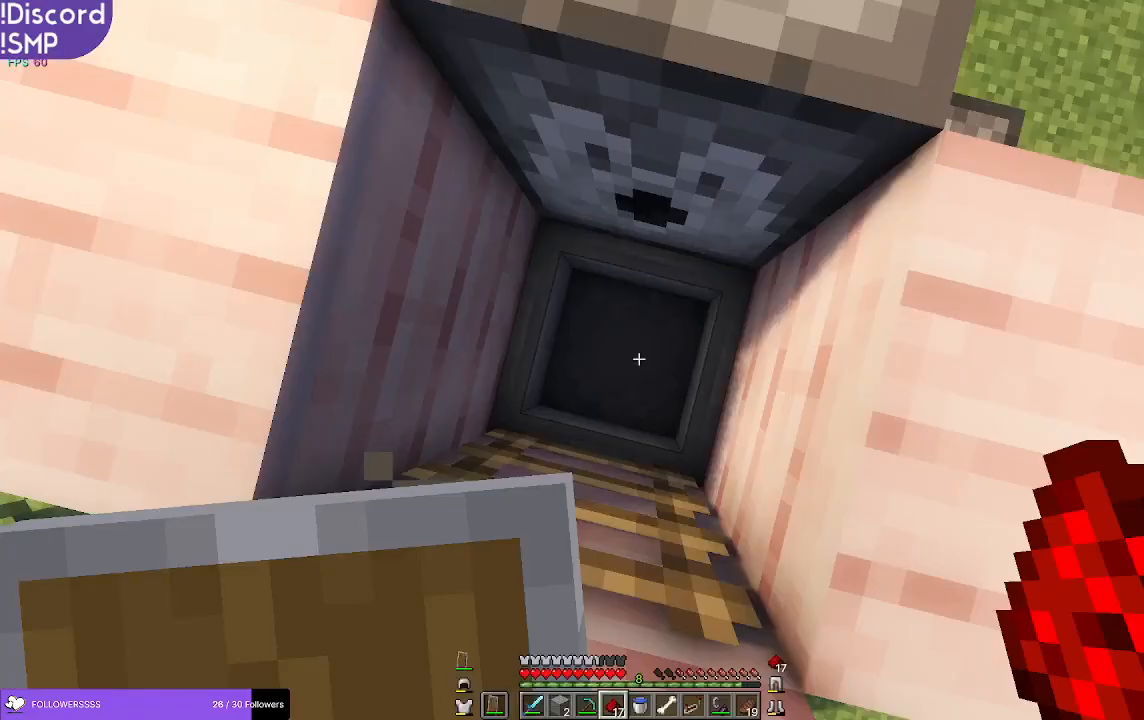
{"keys": ["w"], "mouse": [], "events": [[183, "w", "down"]]}
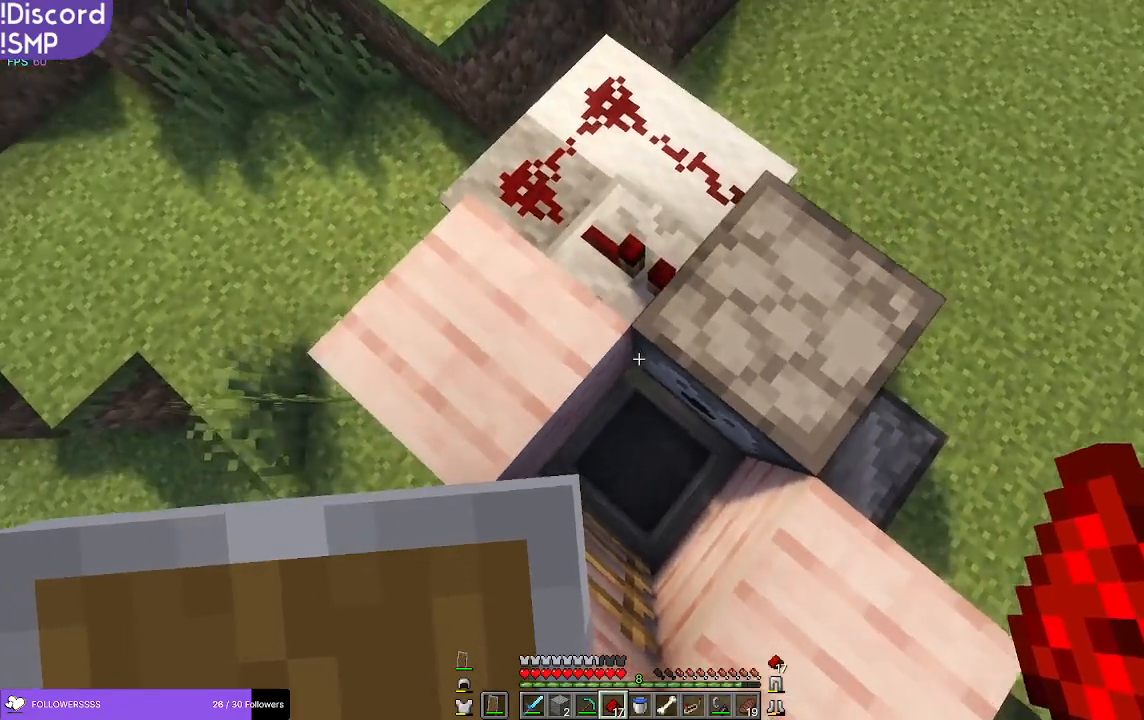
{"keys": [], "mouse": [], "events": [[33, "d", "down"], [33, "w", "up"], [400, "d", "up"]]}
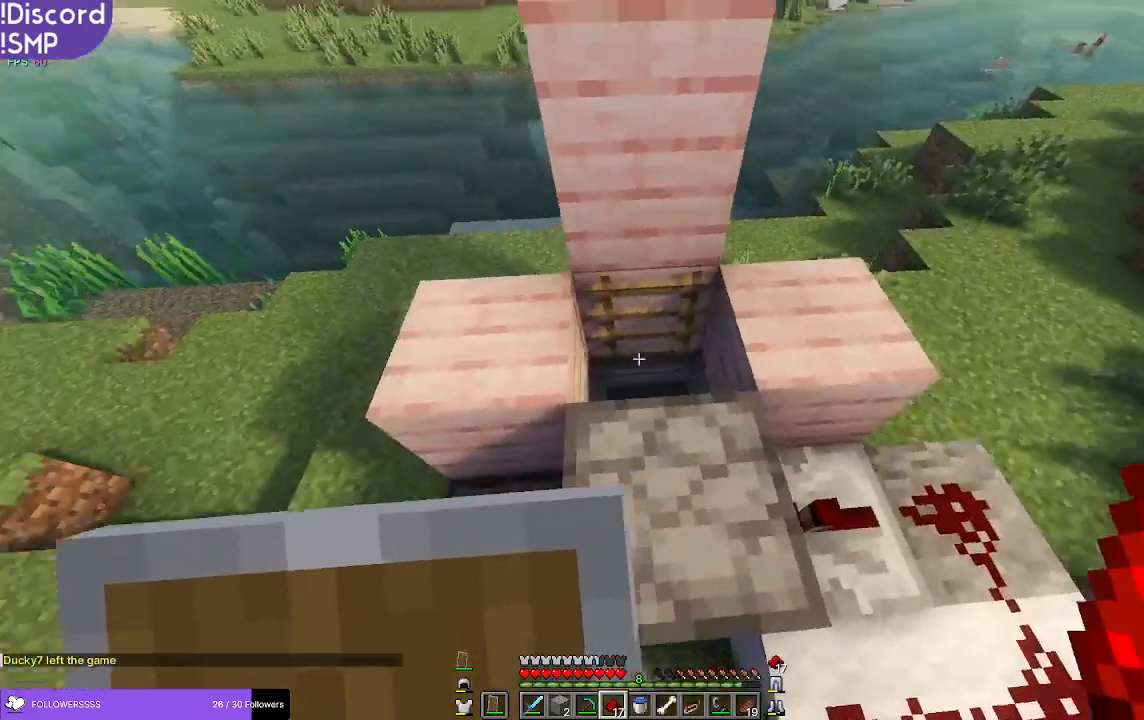
{"keys": [], "mouse": [], "events": []}
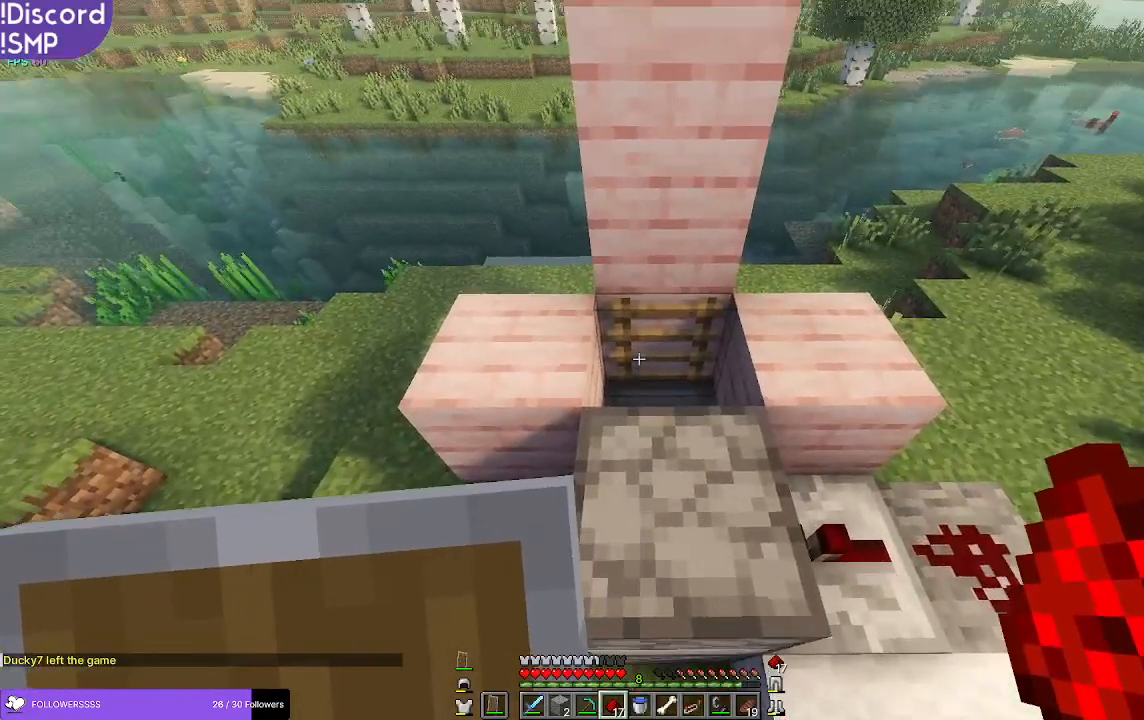
{"keys": [], "mouse": [], "events": []}
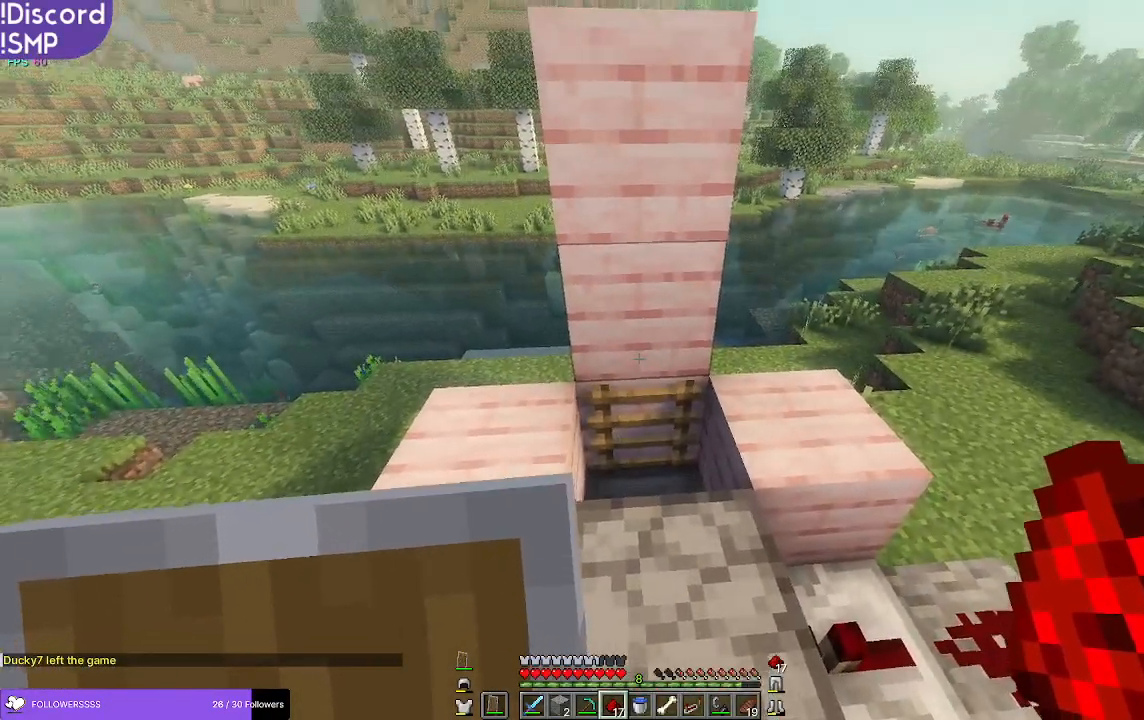
{"keys": ["a", "w"], "mouse": [], "events": [[133, "w", "down"], [350, "a", "down"]]}